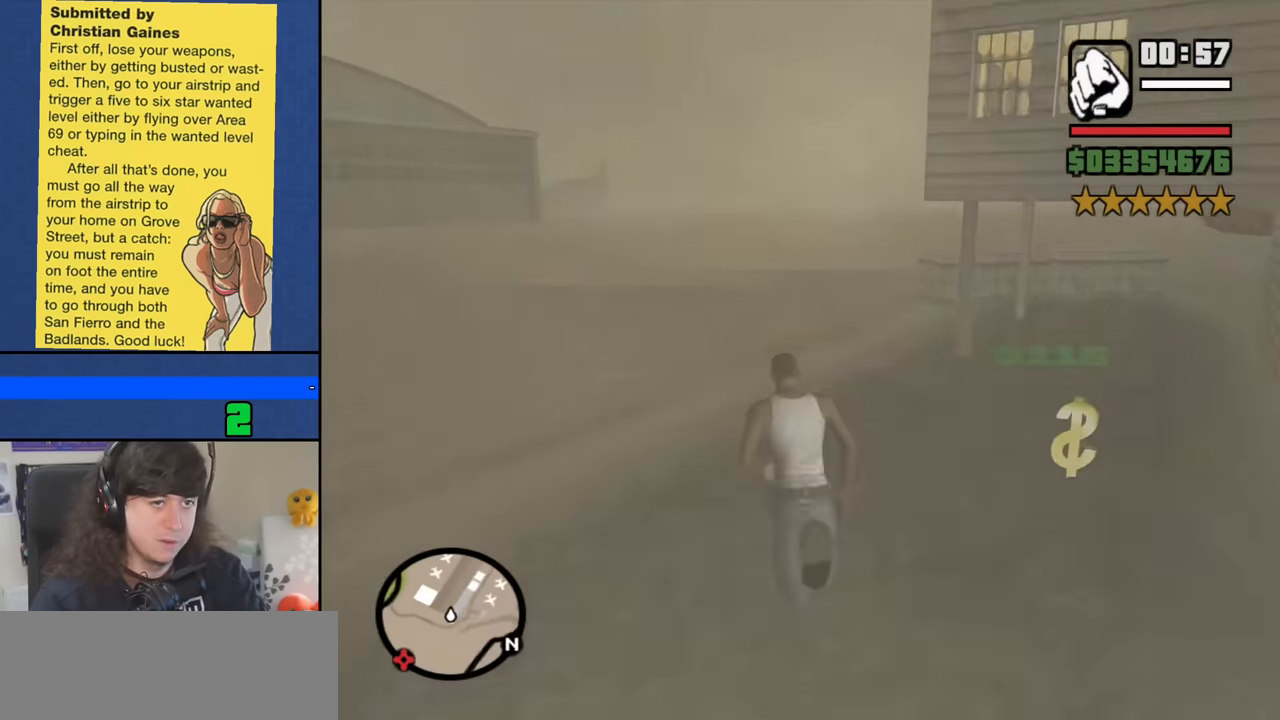
Gameplay with keyboard and mouse; each line is a JSON object with the keys and mouse buttons held at the frame after it. "events" lists presses ("down") and releases ("up") of "1", "2", "3", "4", "5", "6", "8", "a", "alt", "b", "c", "ctrl", "d", "down", "e", "escape", "f", "f1", "f2", "f3", "g", "h", "left", "n", "num2", "q", "r", "right", "s", "shift", "space", "t", "tab", "up", "v", "w", "x", "y", "z", "mouse_left", "mouse_middle", "mouse_right", "mouse_wheel_up" and "mouse_wheel_down" between this image and that frame as [ms after this image, input, new state], when the widget could be followed in between. "mouse_left", "mouse_middle", "mouse_right", "mouse_wheel_up", "mouse_wheel_down" = the "left", "middle", "right", "wheel_up", "wheel_down" buttons of the "mouse" list. No other keys are recorded. Mouse movement is not recorded.
{"keys": ["w"], "mouse": [], "events": [[17, "a", "down"], [67, "space", "up"], [200, "space", "down"], [250, "space", "up"], [300, "a", "up"], [350, "space", "down"], [433, "space", "up"]]}
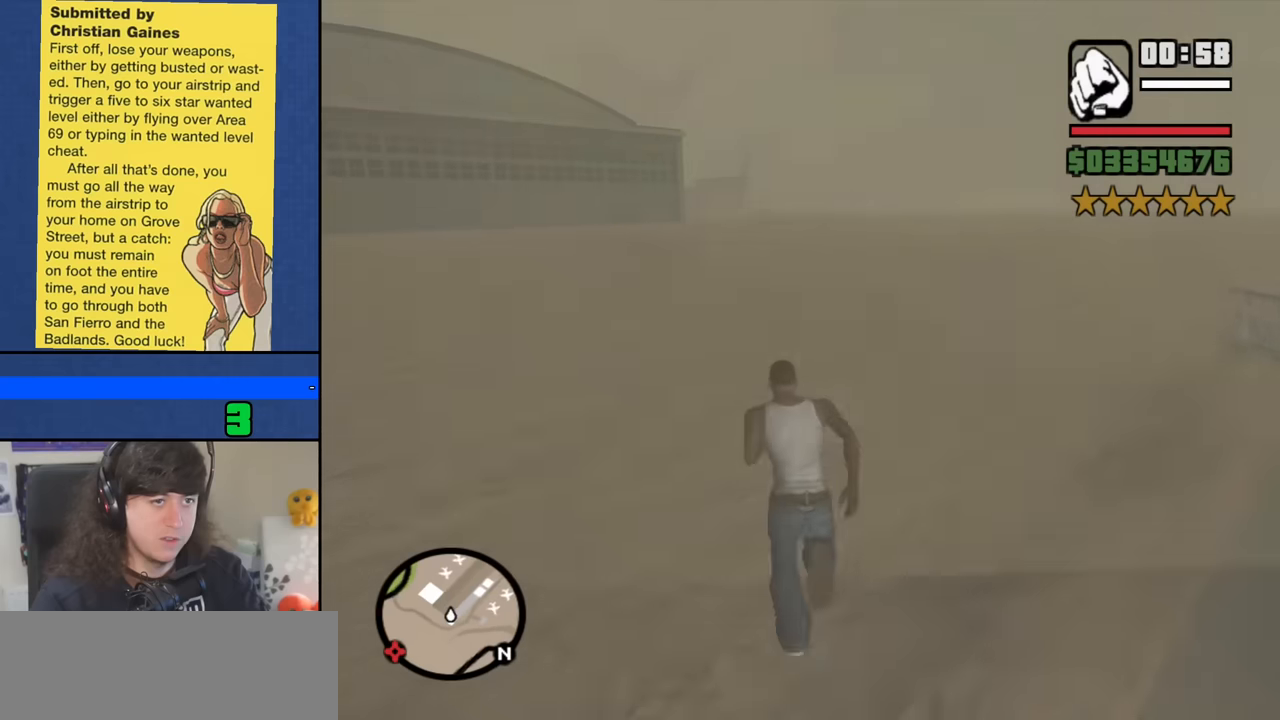
{"keys": ["w"], "mouse": [], "events": [[83, "space", "down"], [133, "space", "up"], [266, "space", "down"], [316, "space", "up"], [450, "space", "down"], [500, "space", "up"]]}
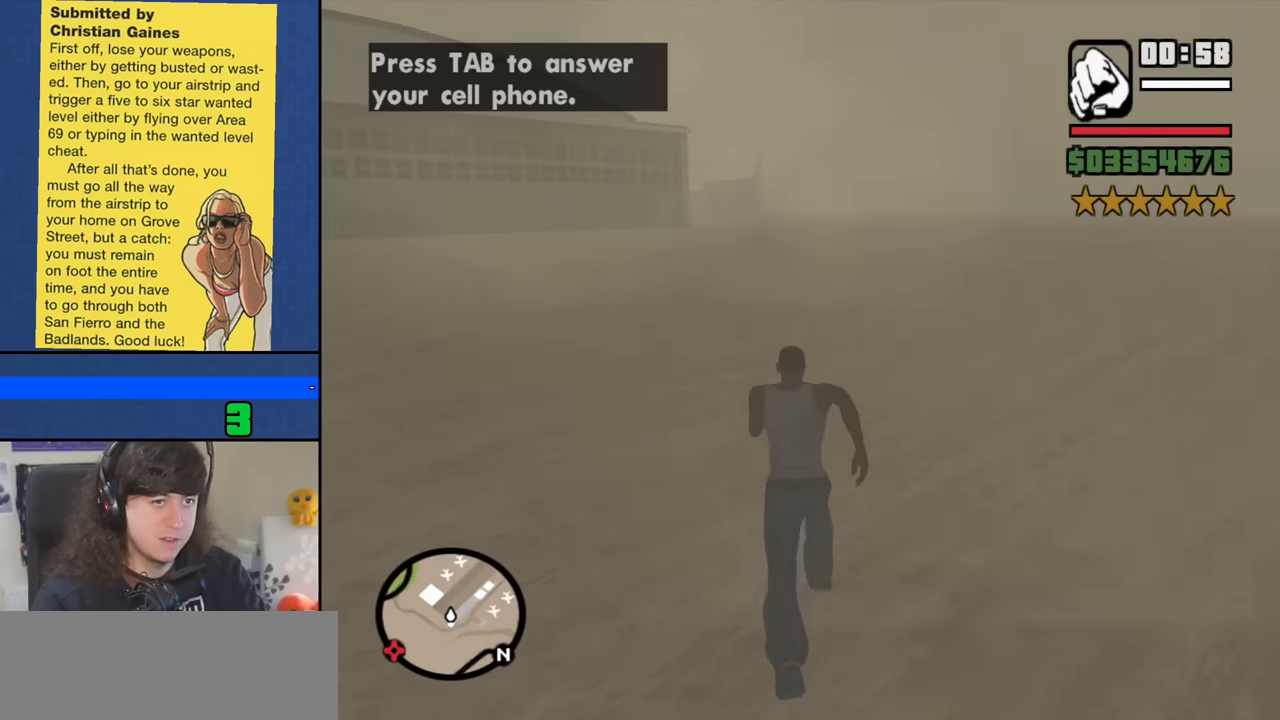
{"keys": ["a", "w"], "mouse": [], "events": [[150, "space", "down"], [183, "space", "up"], [233, "a", "down"], [333, "space", "down"], [416, "space", "up"]]}
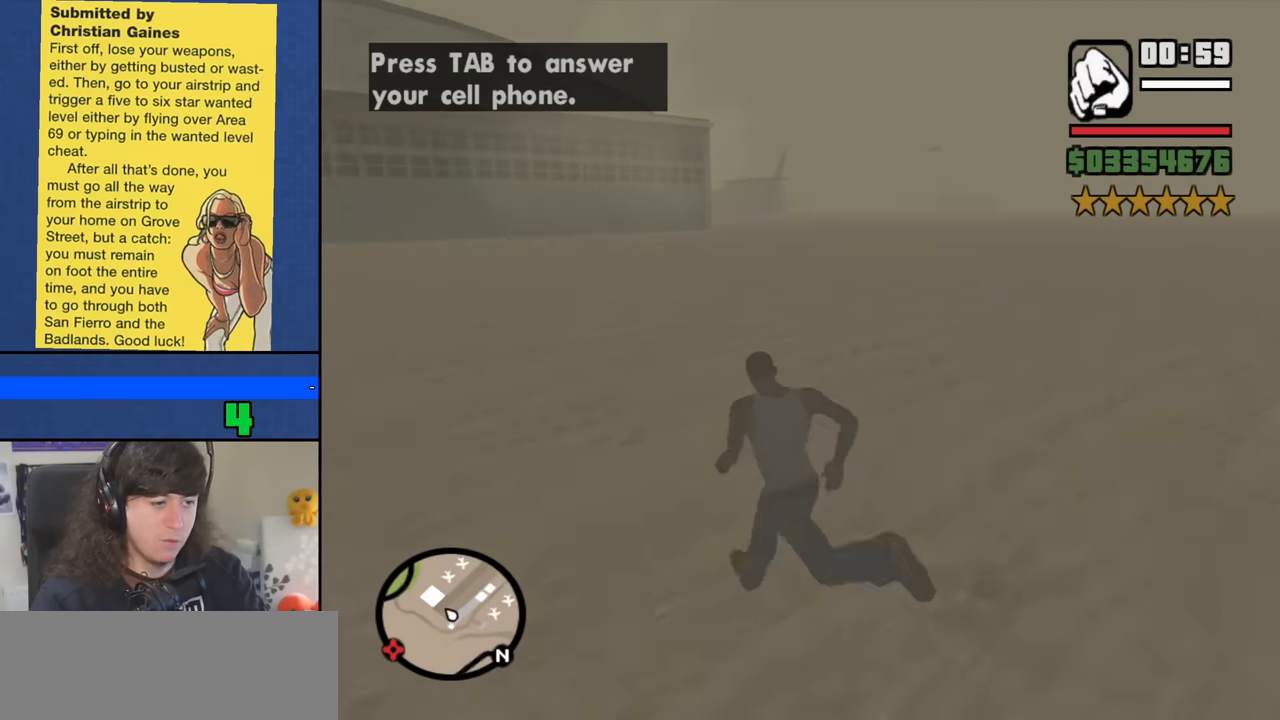
{"keys": ["w"], "mouse": [], "events": [[16, "a", "up"], [16, "space", "down"], [116, "space", "up"], [250, "space", "down"], [300, "space", "up"], [433, "space", "down"], [483, "space", "up"]]}
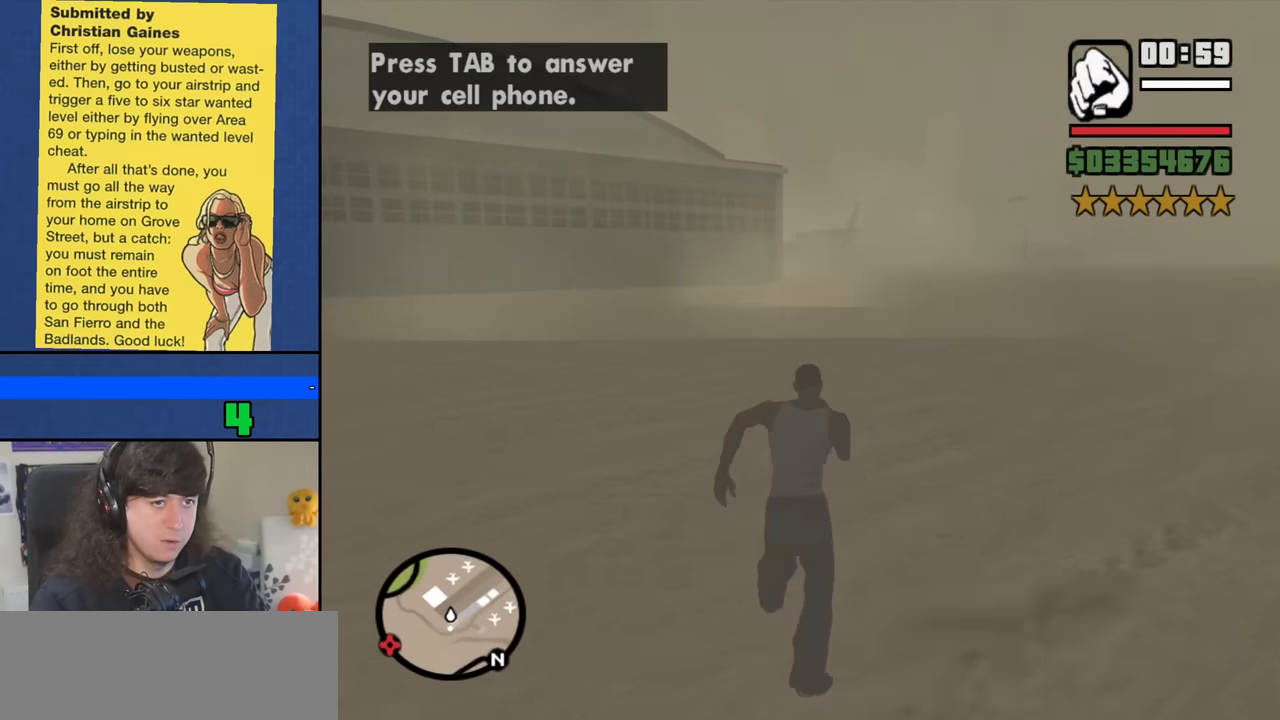
{"keys": ["space", "w"], "mouse": [], "events": [[83, "space", "down"], [183, "space", "up"], [316, "space", "down"], [366, "space", "up"], [500, "space", "down"]]}
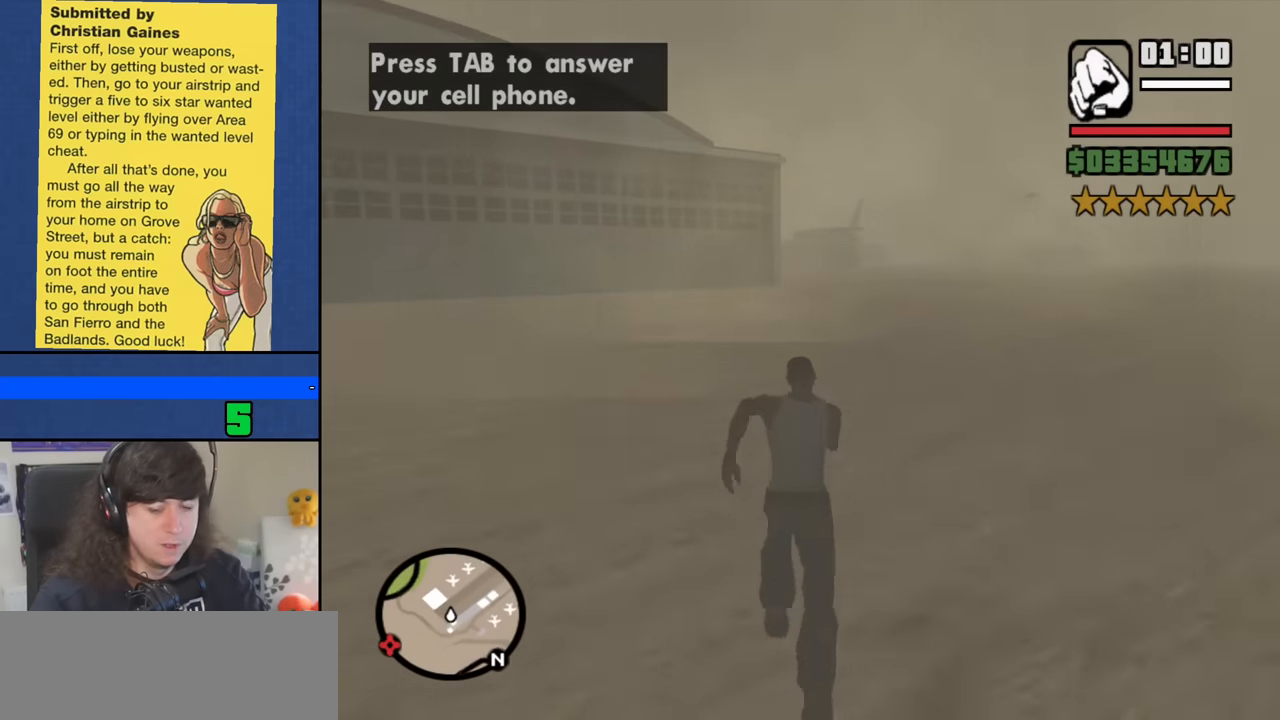
{"keys": ["w"], "mouse": [], "events": [[100, "space", "up"], [183, "space", "down"], [283, "space", "up"], [416, "space", "down"], [466, "space", "up"]]}
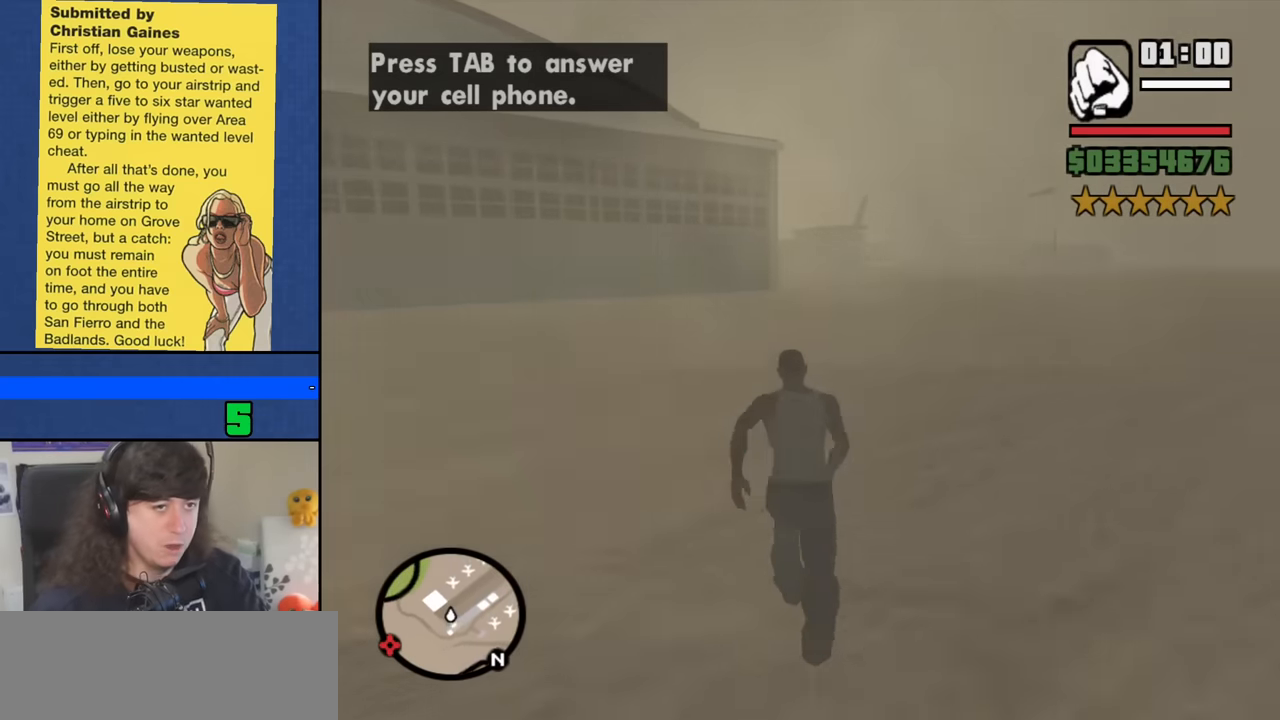
{"keys": ["w"], "mouse": []}
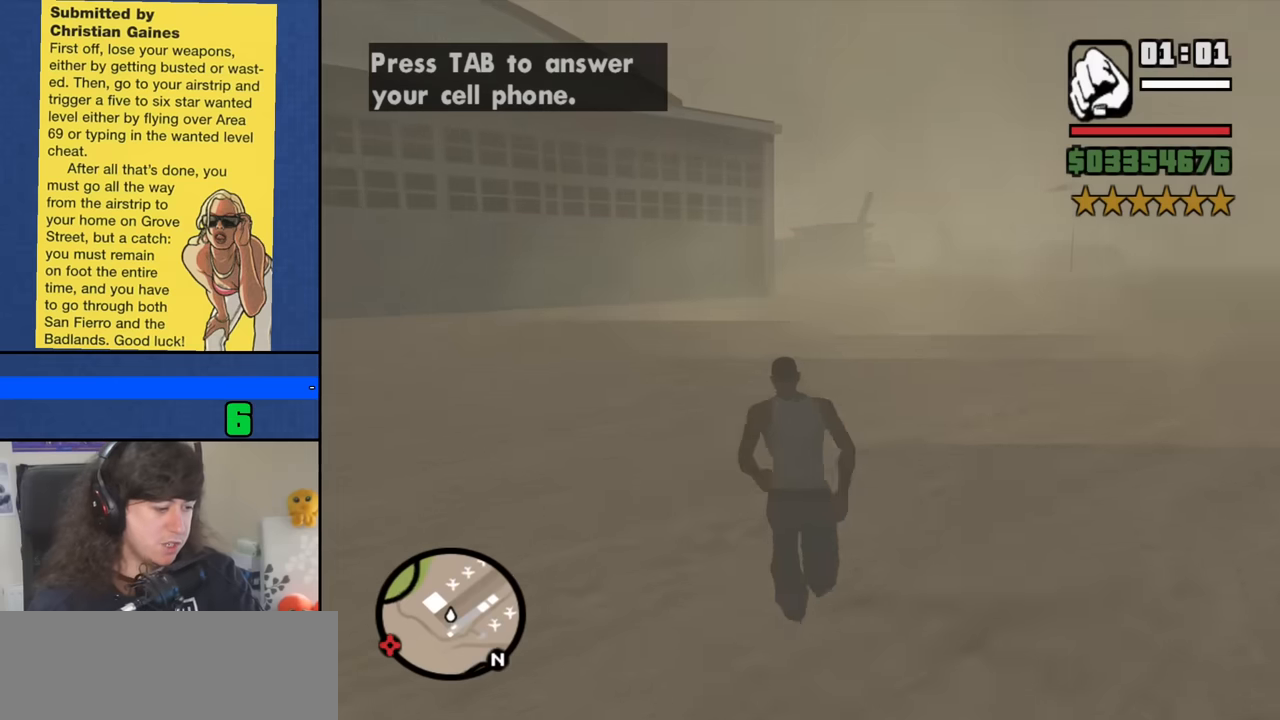
{"keys": ["w"], "mouse": [], "events": [[34, "space", "down"], [134, "space", "up"], [217, "space", "down"], [317, "space", "up"], [450, "space", "down"], [484, "space", "up"]]}
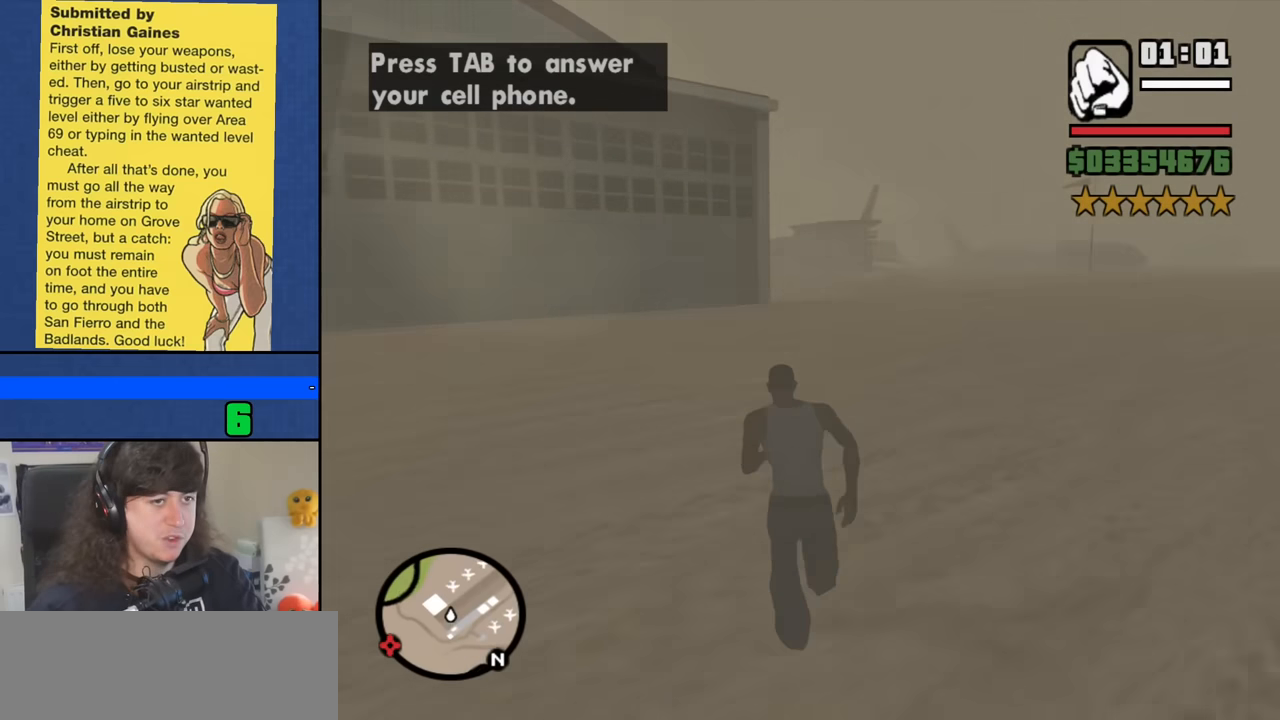
{"keys": ["w"], "mouse": [], "events": [[150, "space", "down"], [234, "space", "up"], [334, "space", "down"], [467, "space", "up"]]}
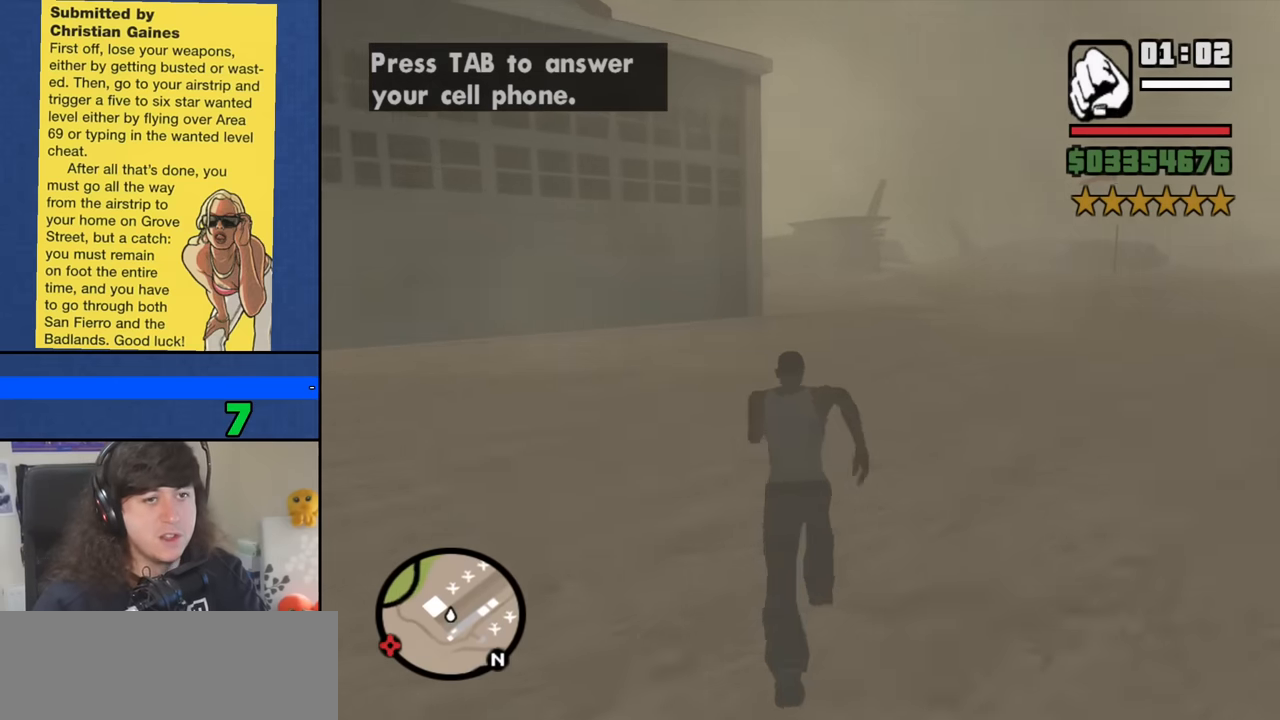
{"keys": ["space", "w"], "mouse": [], "events": [[67, "space", "down"], [117, "space", "up"], [250, "space", "down"], [350, "space", "up"], [434, "space", "down"]]}
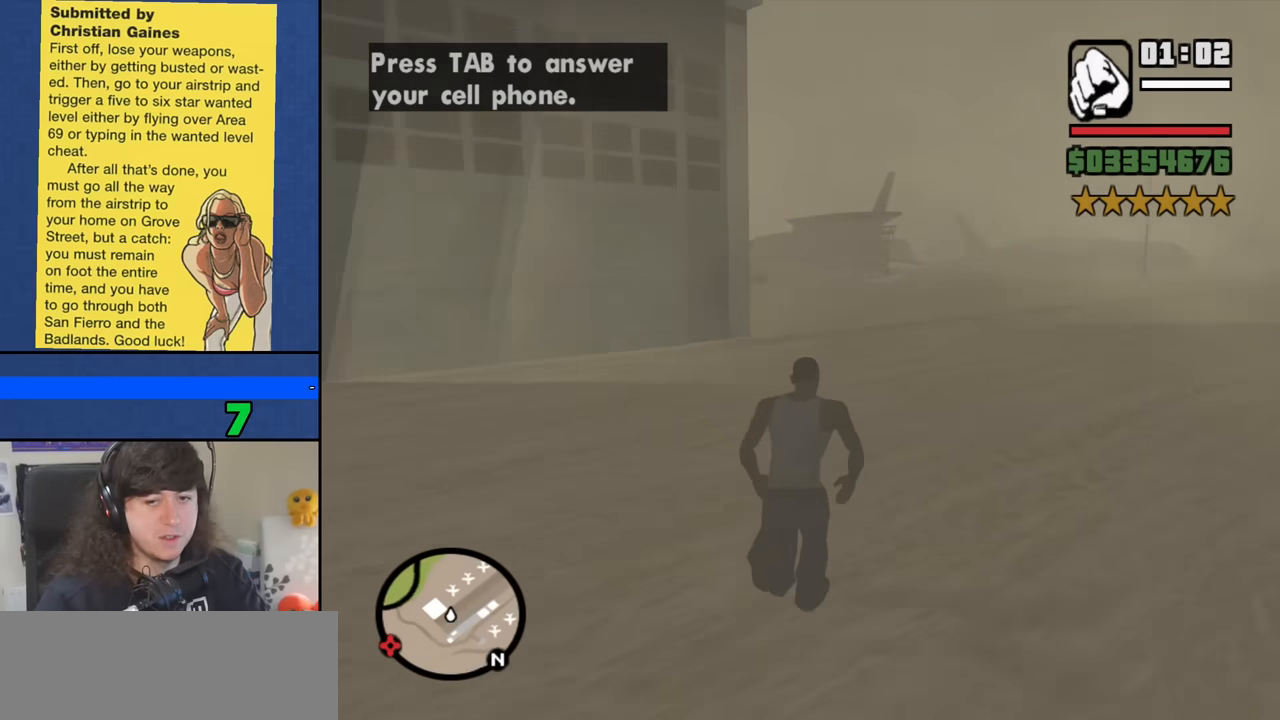
{"keys": ["space", "w"], "mouse": [], "events": [[34, "space", "up"], [134, "space", "down"], [217, "space", "up"], [317, "space", "down"], [417, "space", "up"], [500, "space", "down"]]}
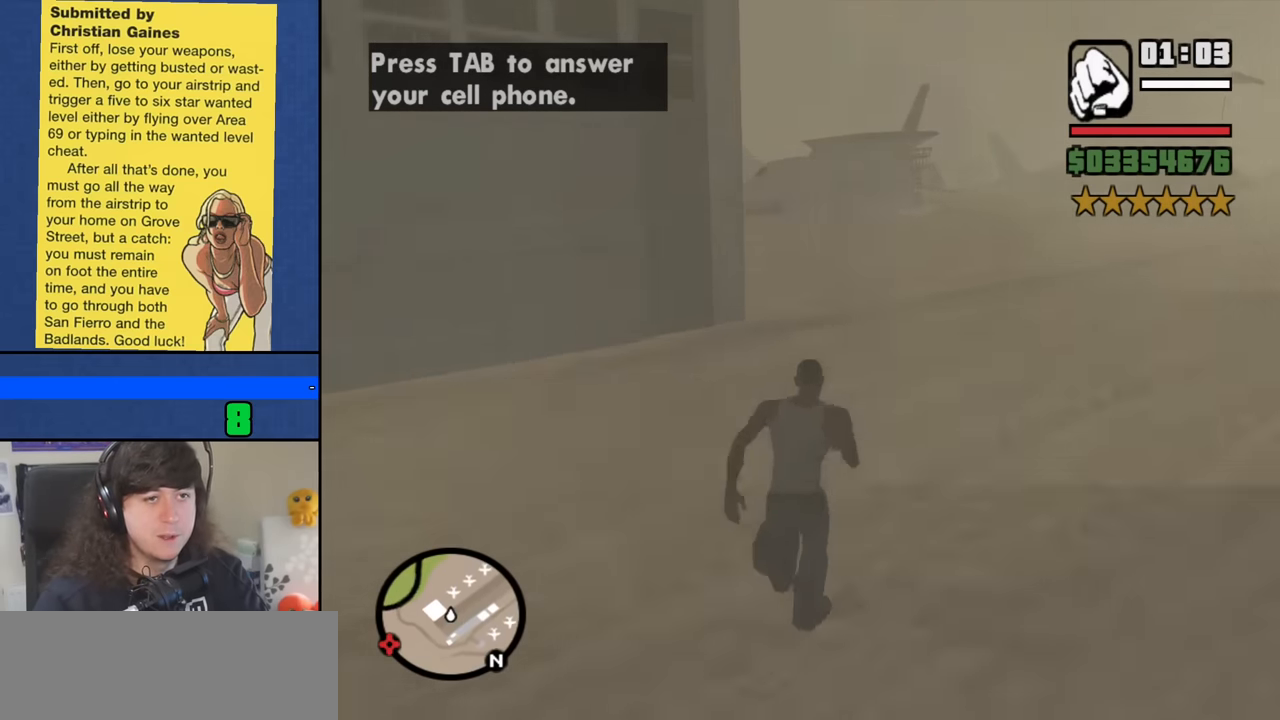
{"keys": ["space", "w"], "mouse": [], "events": [[100, "space", "up"], [234, "space", "down"], [284, "space", "up"], [417, "space", "down"]]}
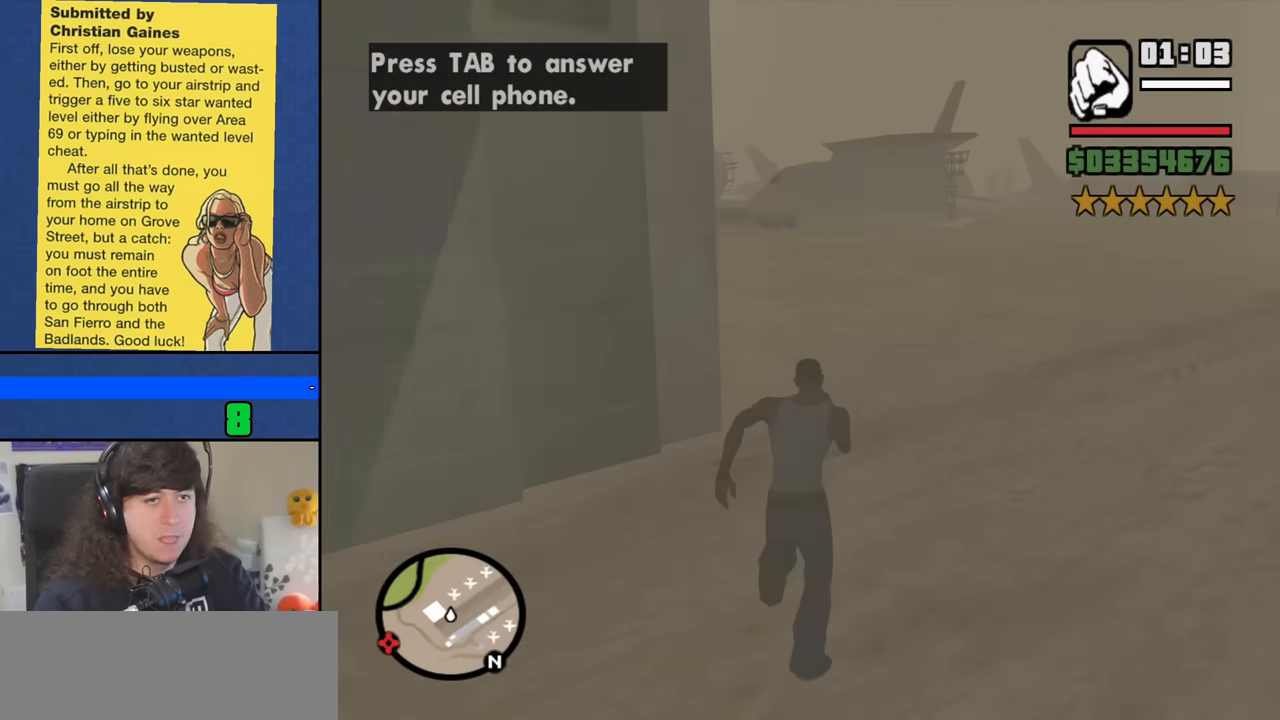
{"keys": ["w"], "mouse": [], "events": [[17, "space", "up"], [117, "space", "down"], [200, "space", "up"], [350, "space", "down"], [400, "space", "up"]]}
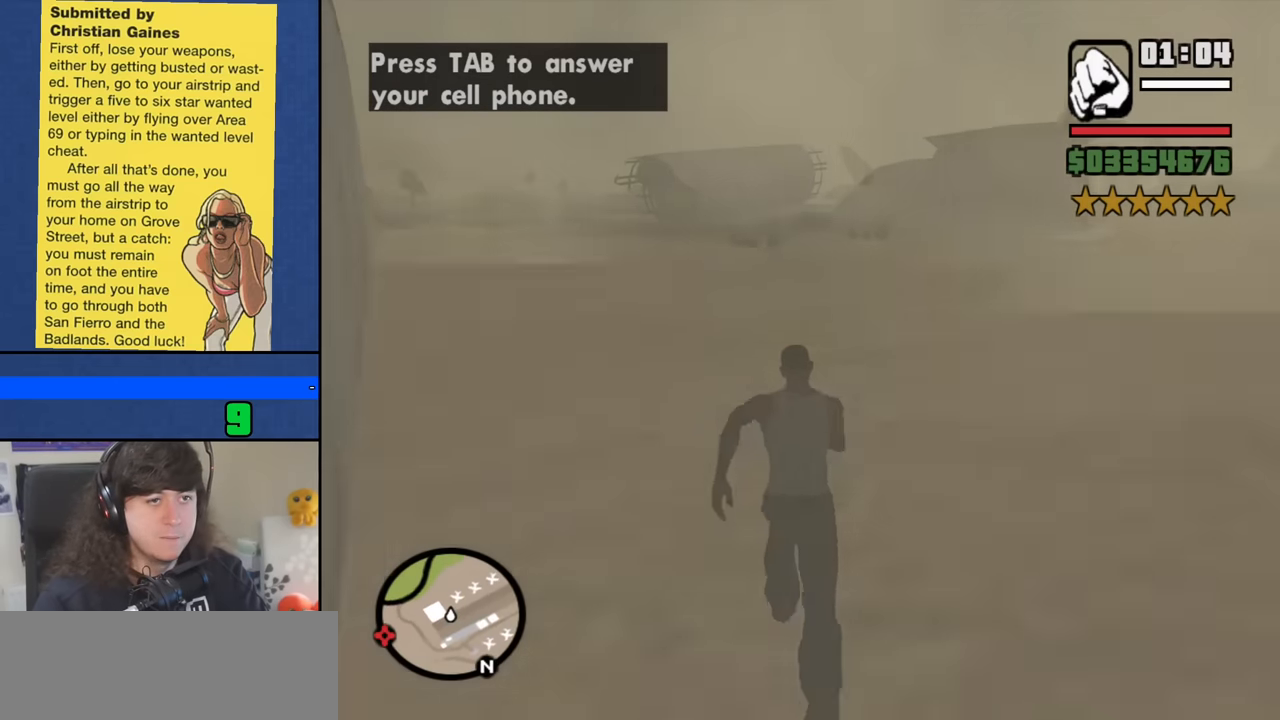
{"keys": ["w"], "mouse": [], "events": [[34, "space", "down"], [134, "space", "up"], [267, "space", "down"], [317, "space", "up"], [417, "space", "down"], [500, "space", "up"]]}
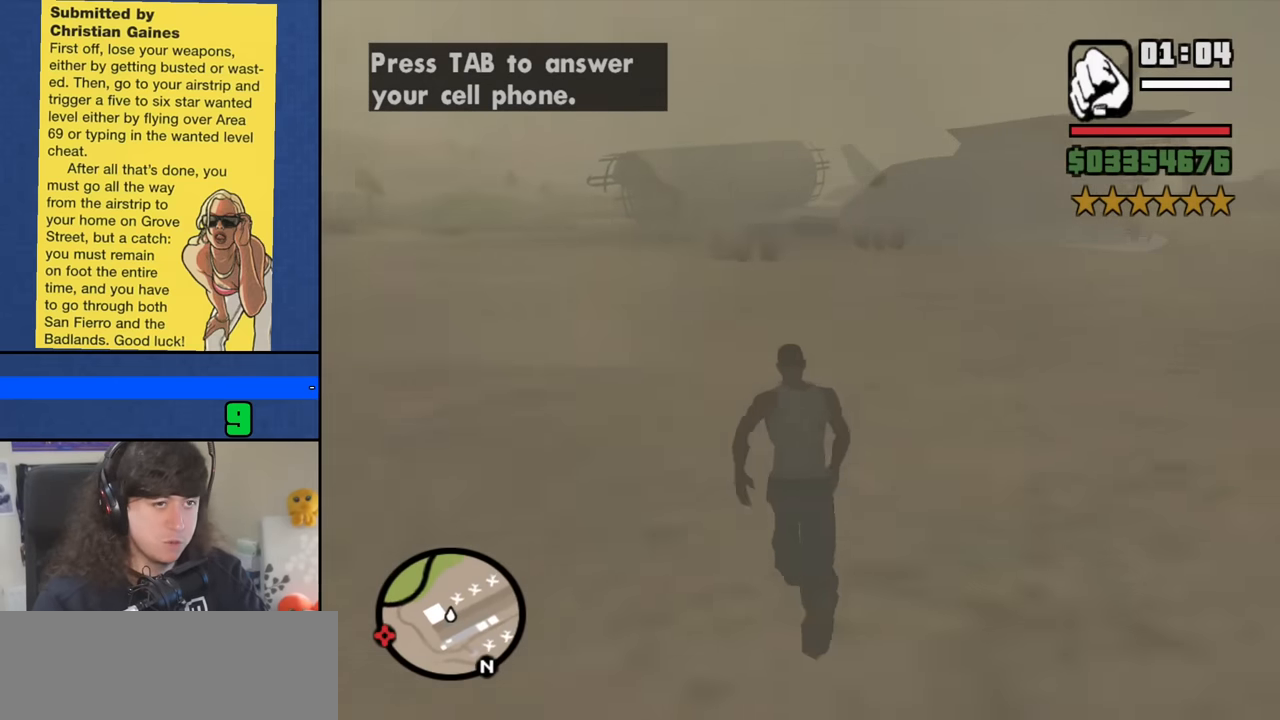
{"keys": ["w"], "mouse": [], "events": [[100, "space", "down"], [234, "space", "up"], [334, "space", "down"], [384, "space", "up"]]}
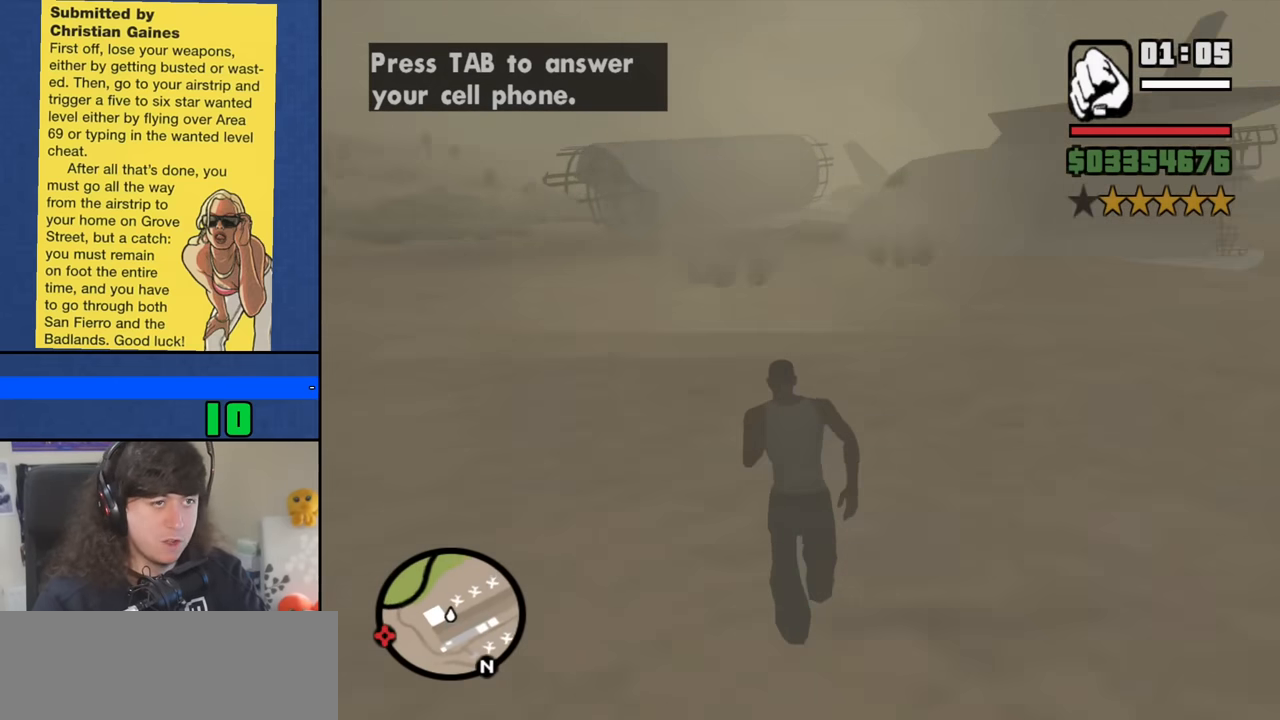
{"keys": ["w"], "mouse": [], "events": [[17, "space", "down"], [67, "space", "up"], [200, "space", "down"], [300, "space", "up"], [434, "space", "down"], [484, "space", "up"]]}
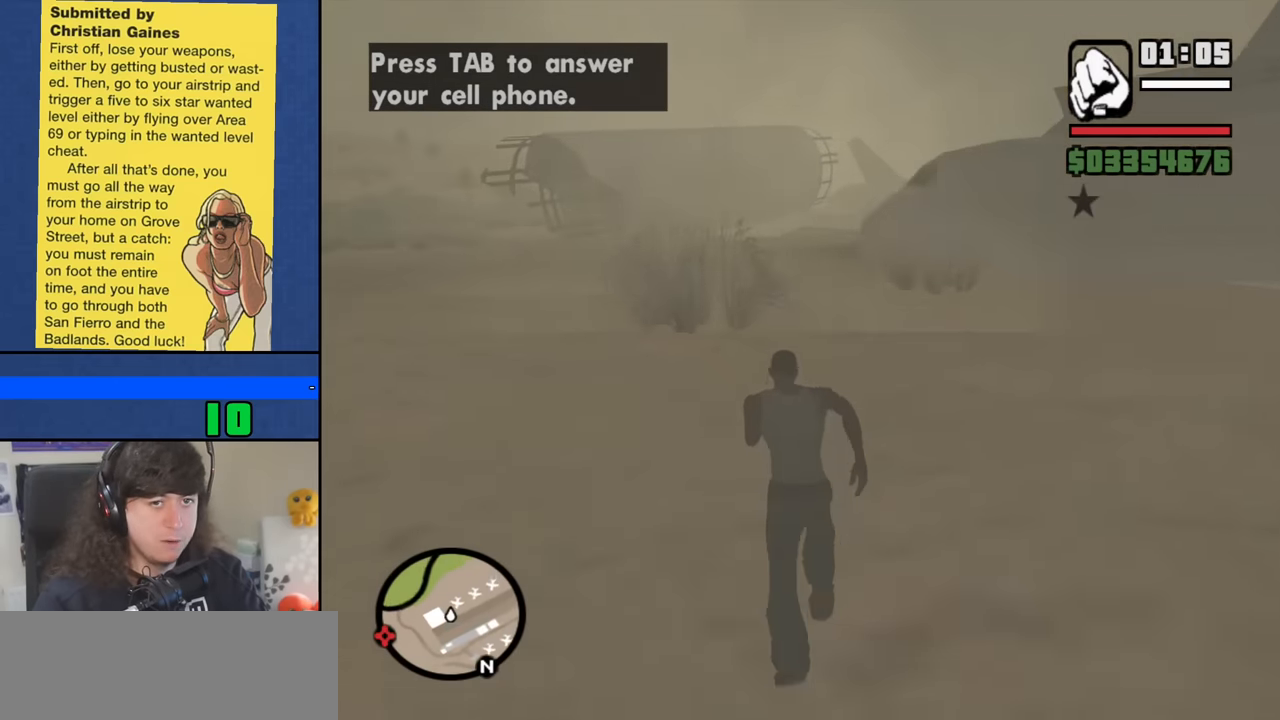
{"keys": ["w"], "mouse": [], "events": [[134, "space", "down"], [217, "space", "up"], [367, "space", "down"], [417, "space", "up"]]}
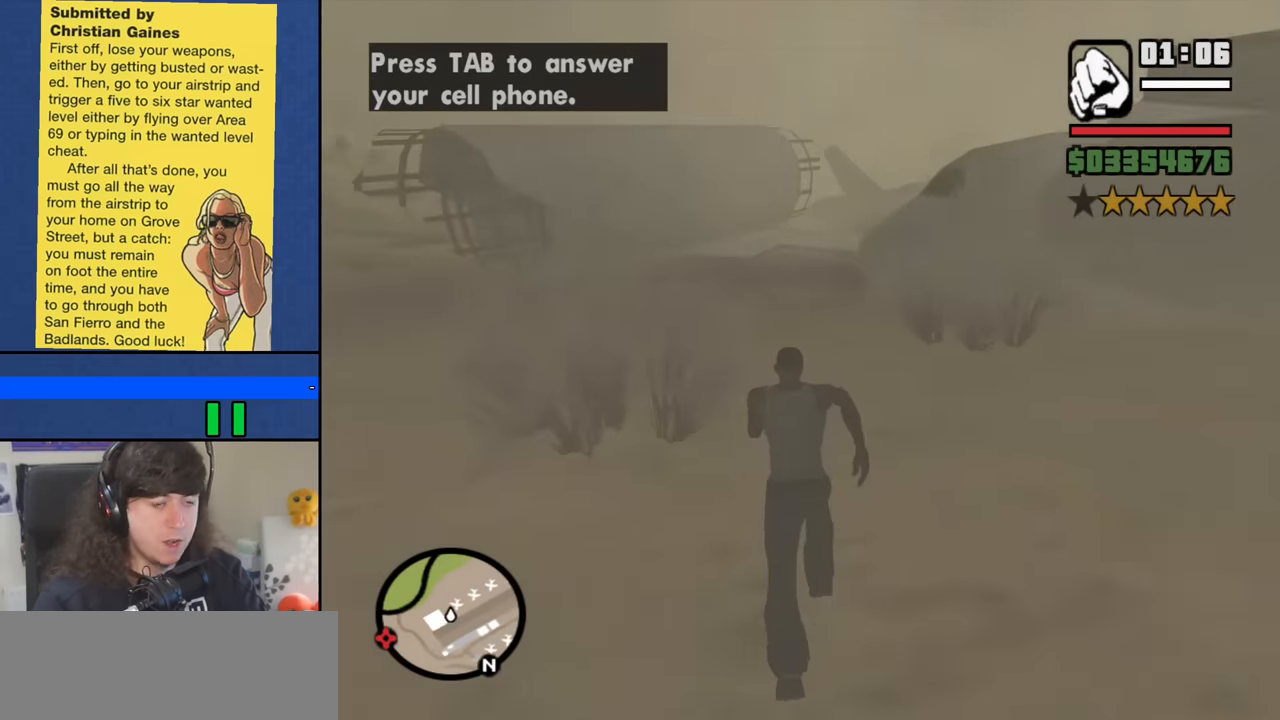
{"keys": ["space", "w"], "mouse": [], "events": [[50, "space", "down"], [150, "space", "up"], [234, "space", "down"], [334, "space", "up"], [467, "space", "down"]]}
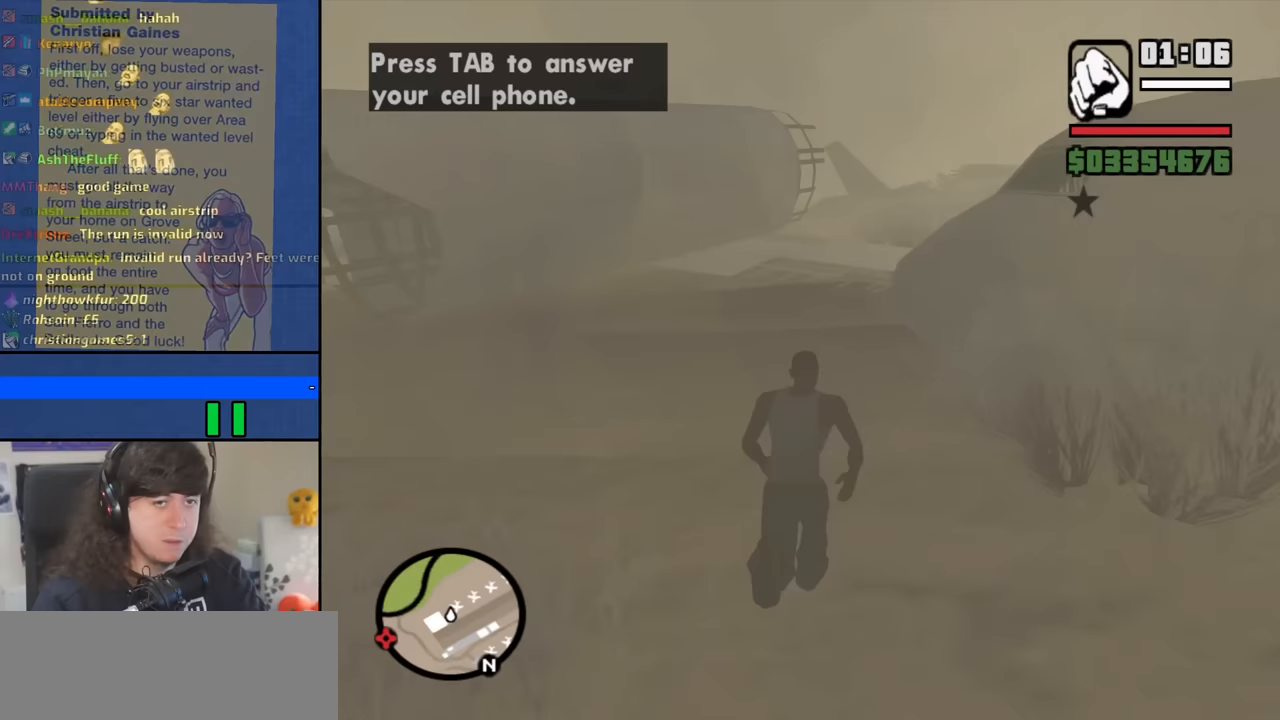
{"keys": ["w"], "mouse": [], "events": [[67, "space", "up"], [200, "space", "down"], [250, "space", "up"], [400, "space", "down"], [433, "space", "up"]]}
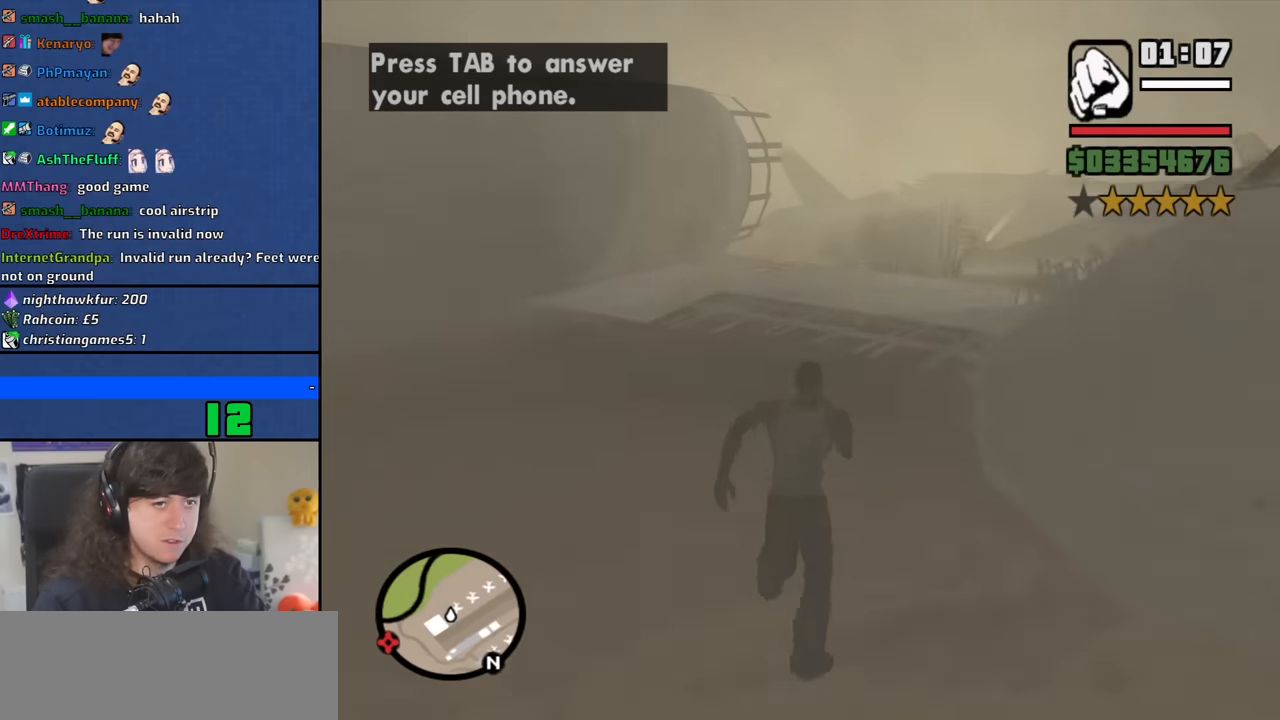
{"keys": ["space", "w"], "mouse": [], "events": [[83, "space", "down"], [183, "space", "up"], [317, "space", "down"], [367, "space", "up"], [500, "space", "down"]]}
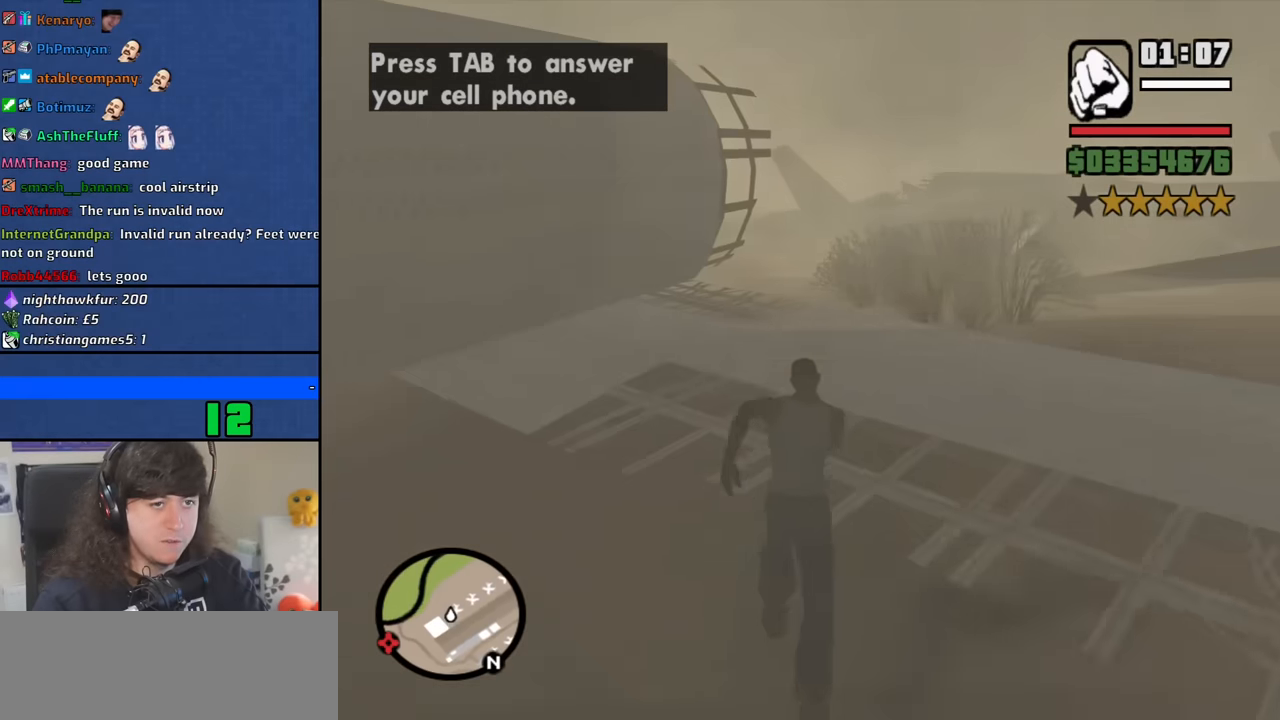
{"keys": ["space", "w"], "mouse": [], "events": [[100, "space", "up"], [233, "space", "down"], [283, "space", "up"], [417, "space", "down"]]}
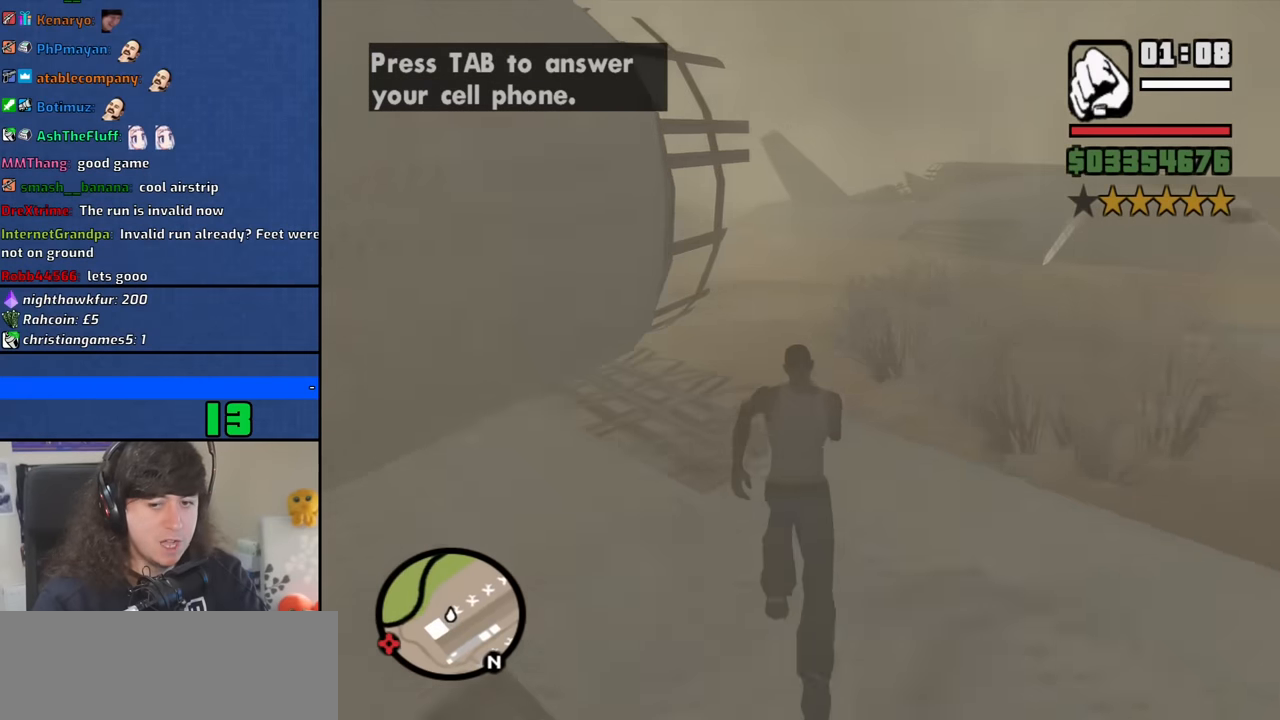
{"keys": ["w"], "mouse": [], "events": [[17, "space", "up"], [150, "space", "down"], [250, "space", "up"], [350, "space", "down"], [433, "space", "up"]]}